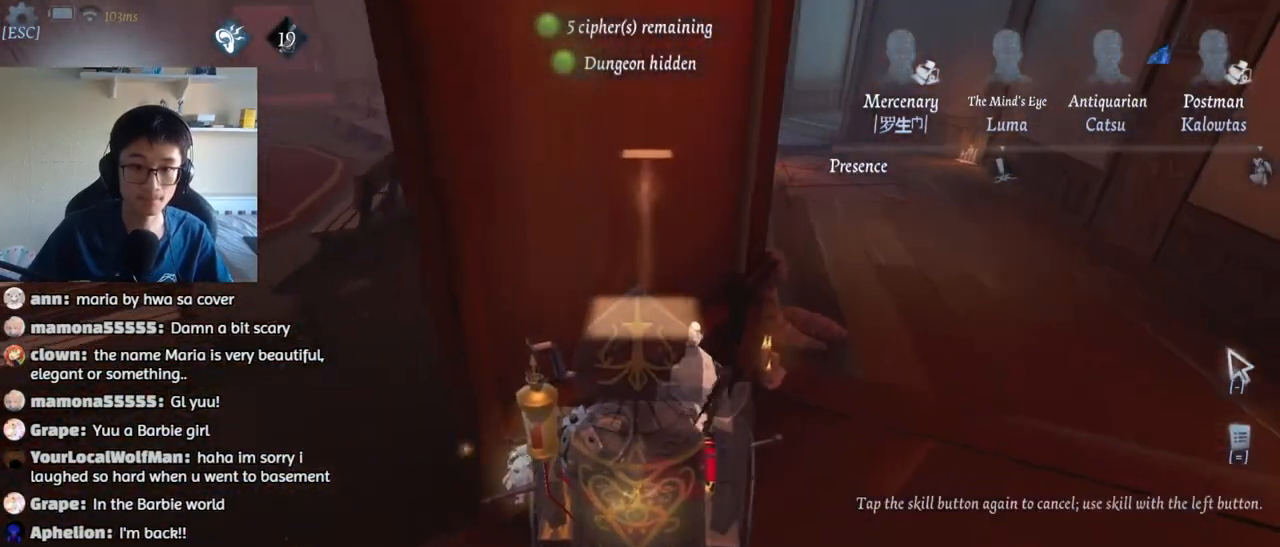
Gameplay with keyboard and mouse; each line is a JSON object with the keys and mouse buttons held at the frame after it. "events" lists presses ("down") and releases ("up") of "1", "2", "3", "4", "5", "a", "alt", "b", "c", "ctrl", "d", "e", "f", "g", "q", "r", "s", "shift", "space", "t", "tab", "v", "w", "x", "z", "mouse_left", "mouse_wheel", "mouse_right", "mouse_mb4" and "mouse_mb5" between this image and that frame as [ms after this image, input, new state], when the widget could be followed in between. "mouse_left", "mouse_wheel", "mouse_right", "mouse_mb4", "mouse_mb5" = the "left", "wheel", "right", "mb4", "mb5" buttons of the "mouse" list. No other keys are recorded. "wheel" means that the mouse wheel is clicked or scrolled. Mouse movement is not recorded.
{"keys": ["d", "w"], "mouse": [], "events": []}
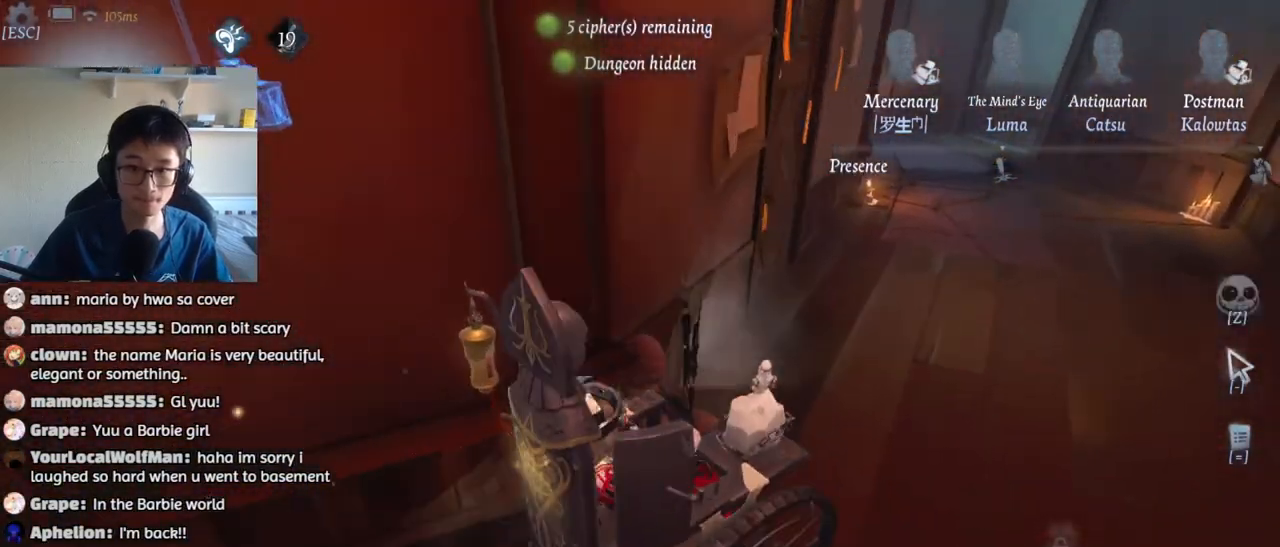
{"keys": ["d", "w"], "mouse": [], "events": []}
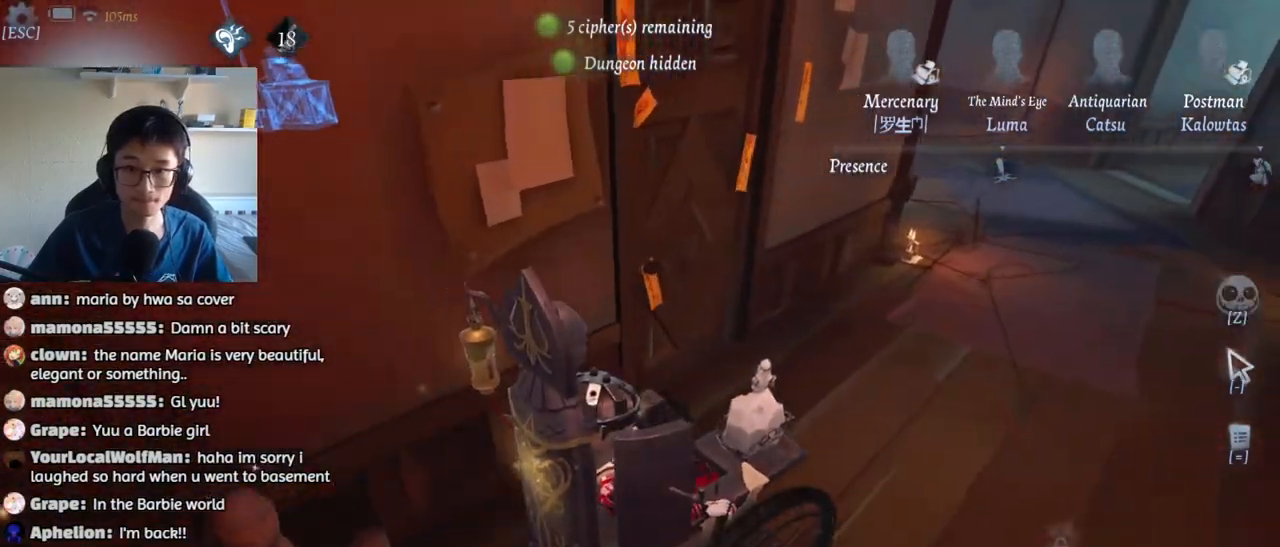
{"keys": ["d", "w"], "mouse": [], "events": []}
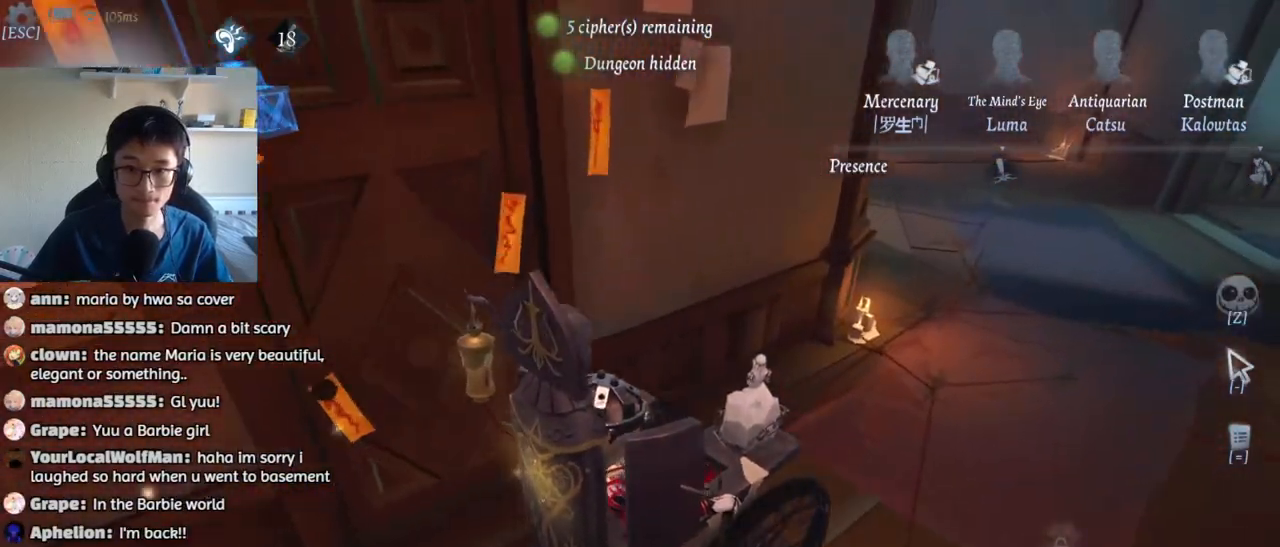
{"keys": ["d", "w"], "mouse": [], "events": []}
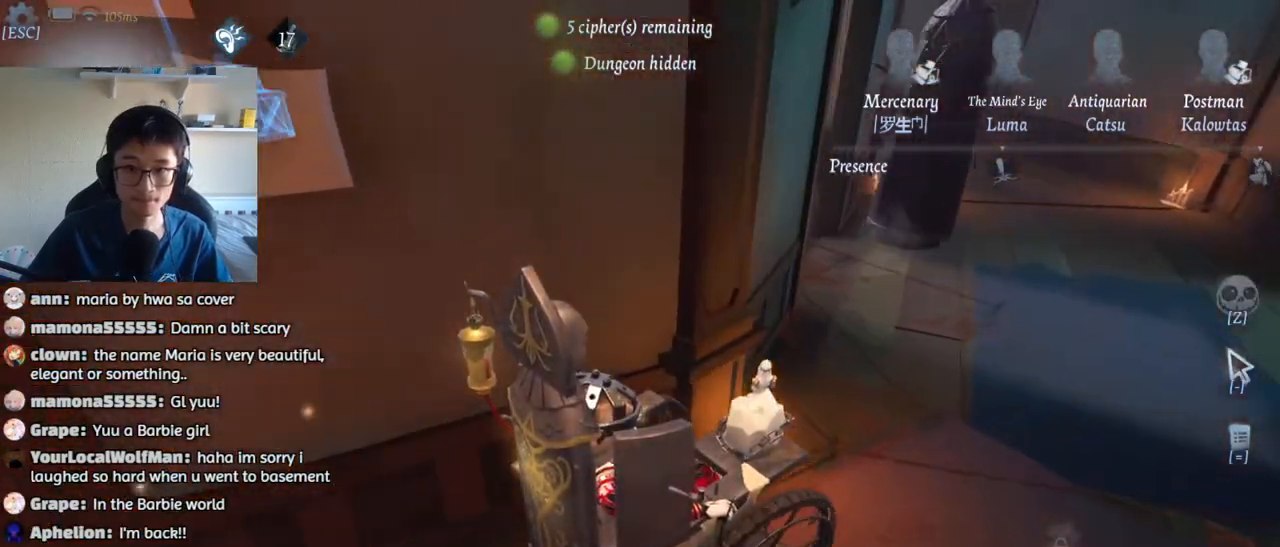
{"keys": ["d", "w"], "mouse": [], "events": []}
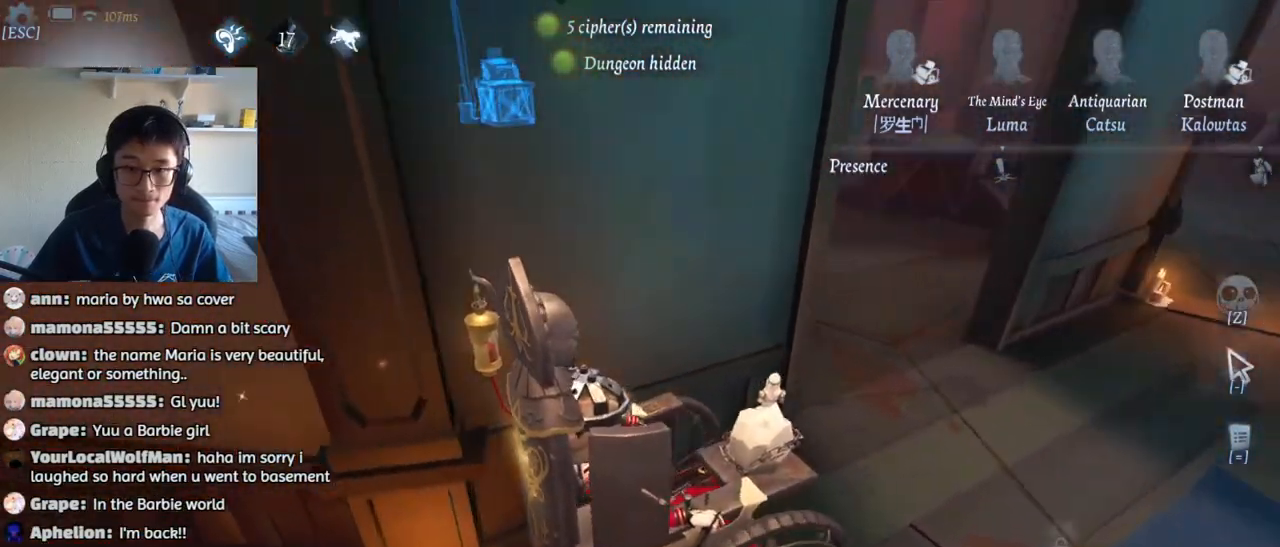
{"keys": ["d", "w"], "mouse": [], "events": []}
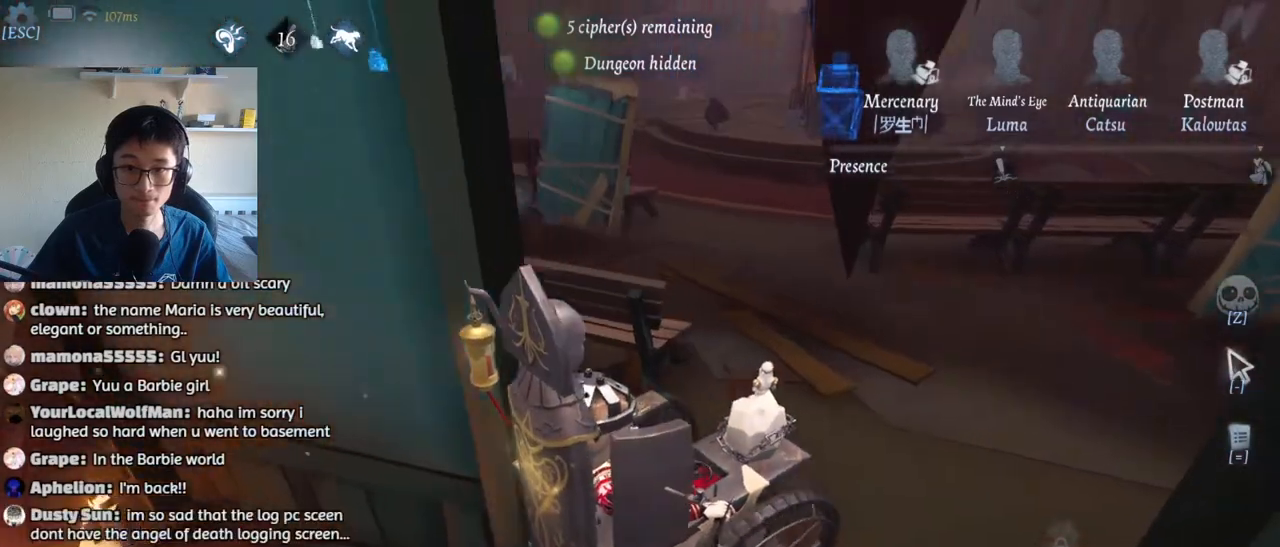
{"keys": ["w"], "mouse": [], "events": [[483, "d", "up"]]}
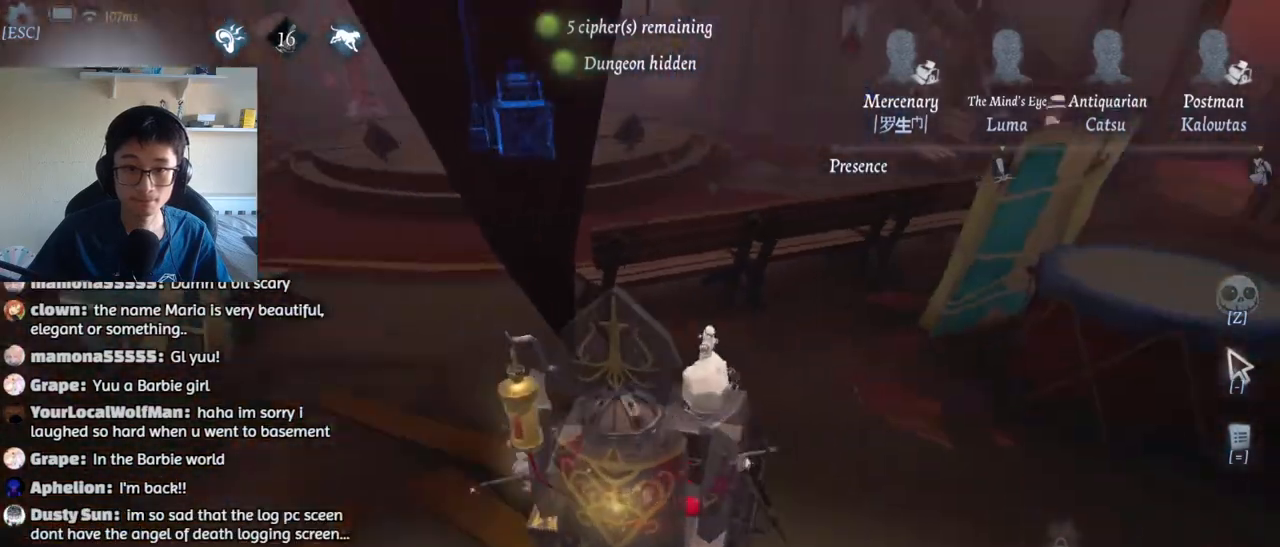
{"keys": ["d", "w"], "mouse": [], "events": [[500, "d", "down"]]}
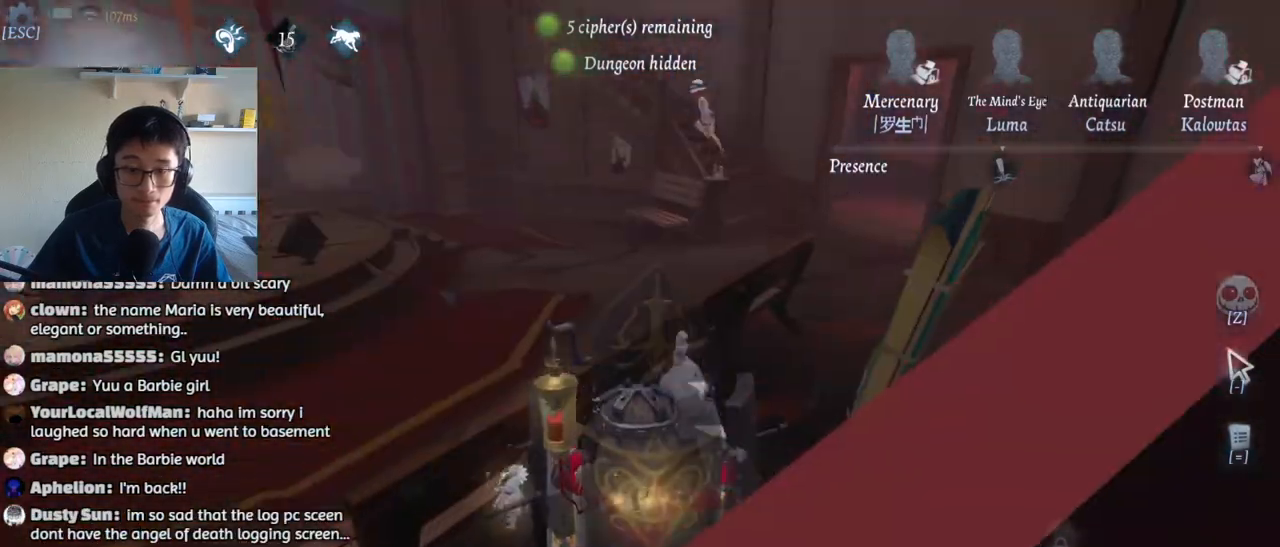
{"keys": ["d", "w"], "mouse": [], "events": []}
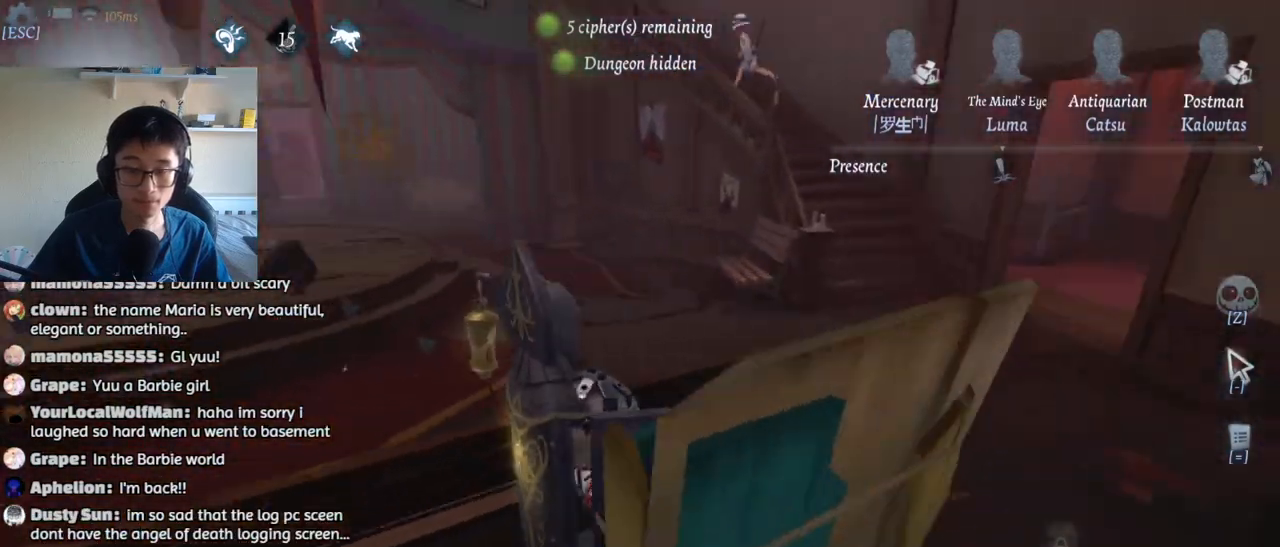
{"keys": ["d", "w"], "mouse": [], "events": []}
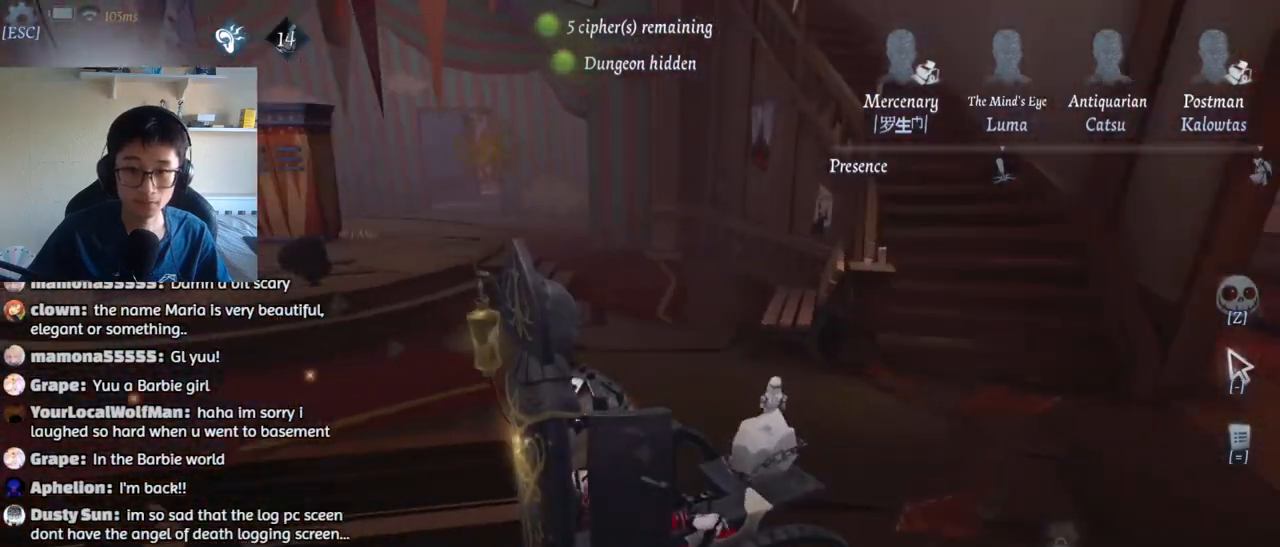
{"keys": ["d", "w"], "mouse": [], "events": []}
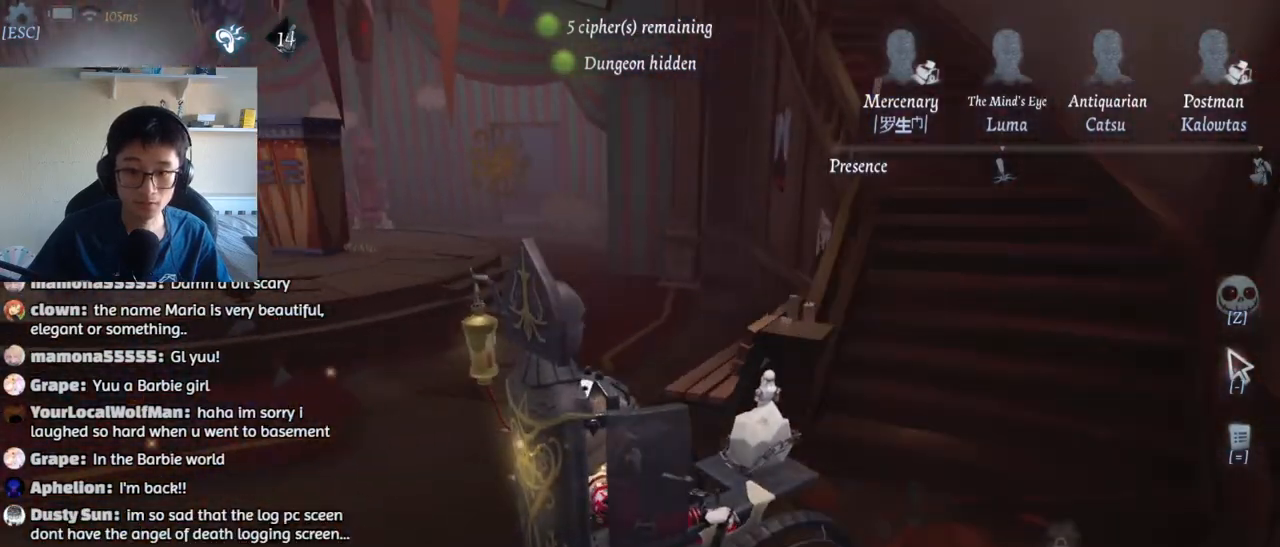
{"keys": ["d", "w"], "mouse": [], "events": []}
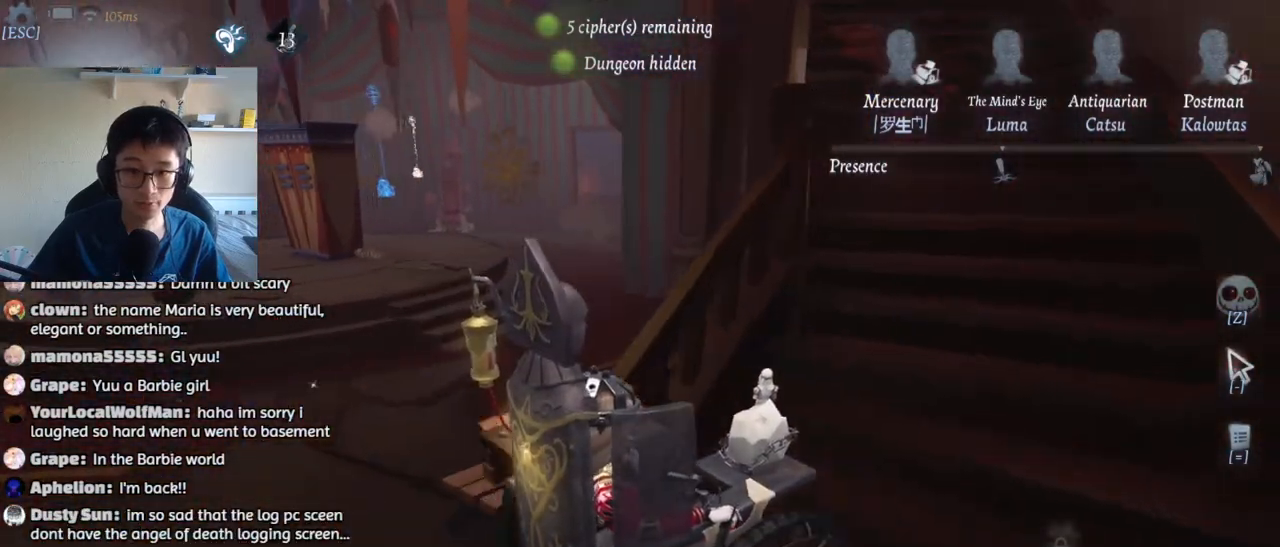
{"keys": ["d", "w"], "mouse": [], "events": []}
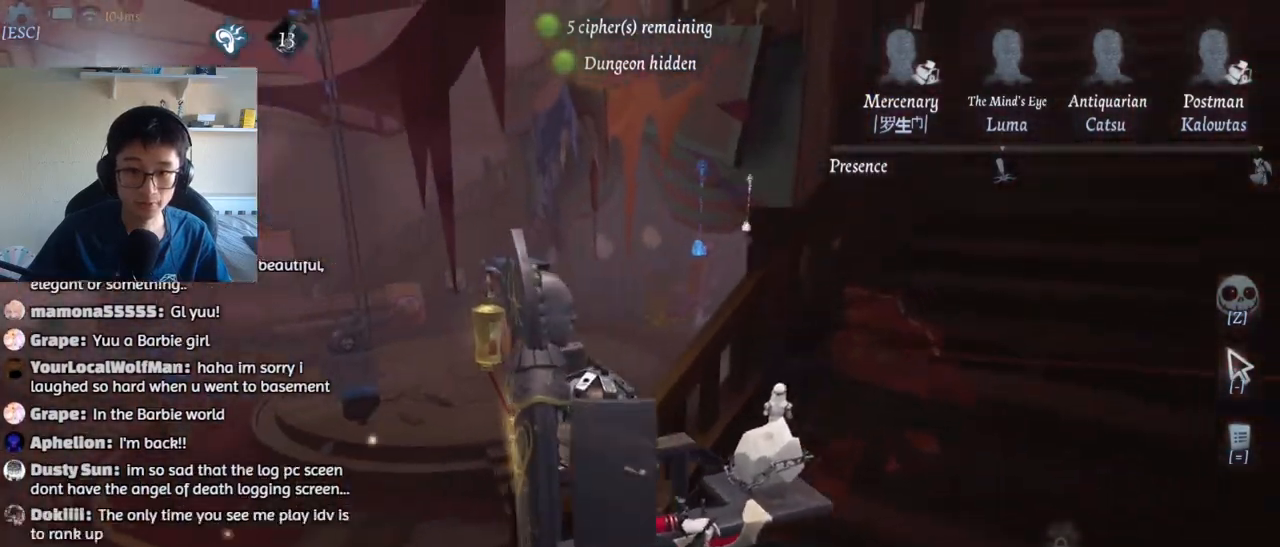
{"keys": ["d", "w"], "mouse": [], "events": []}
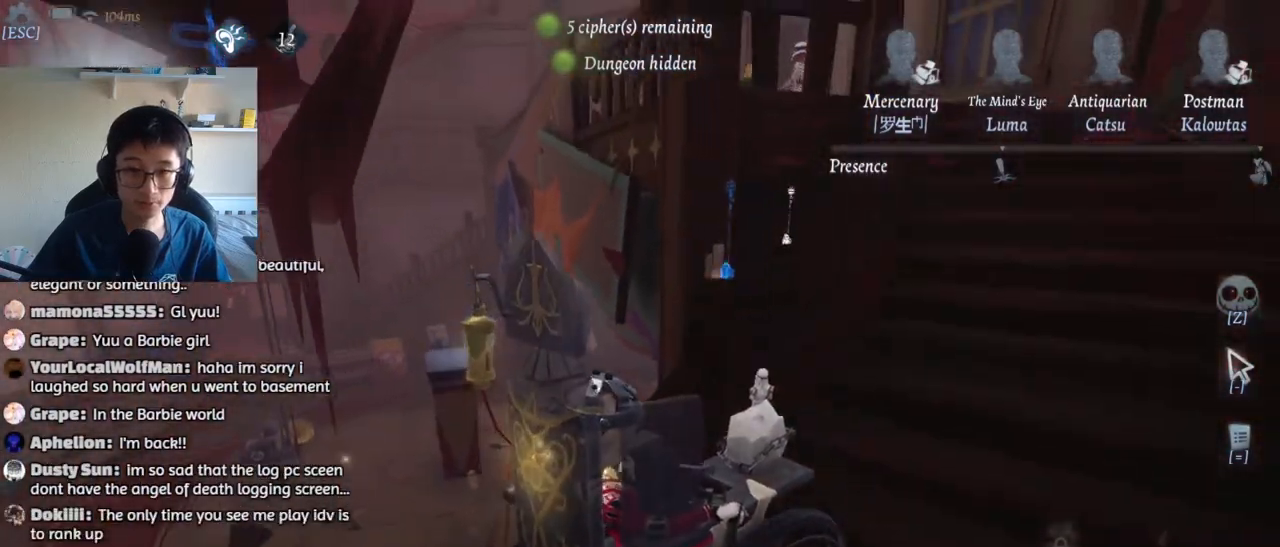
{"keys": ["d", "shift", "w"], "mouse": [], "events": [[233, "shift", "down"]]}
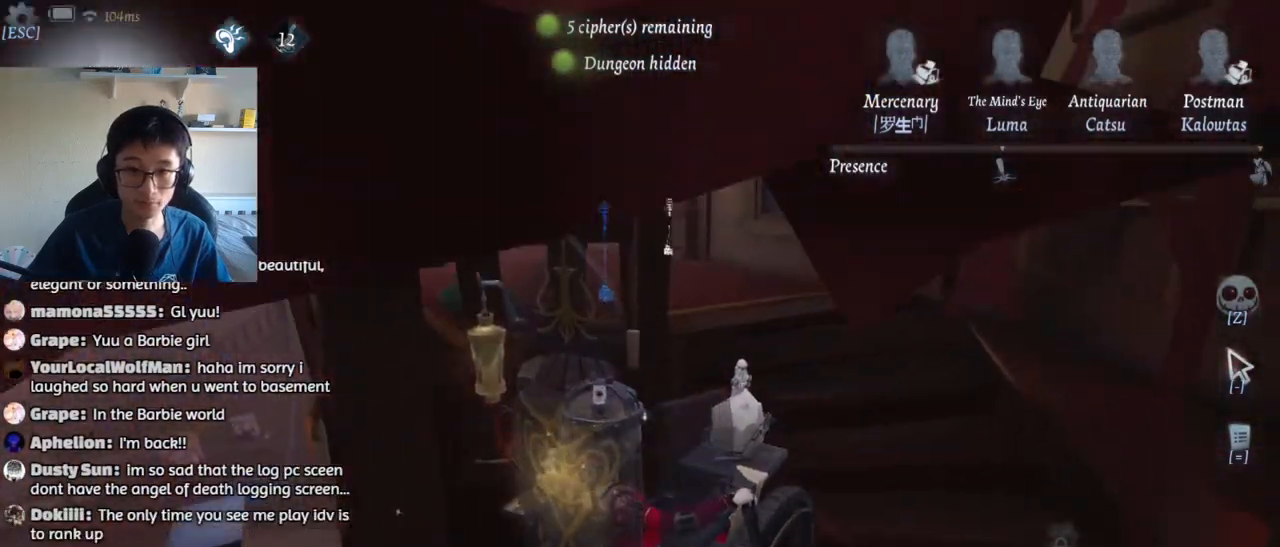
{"keys": ["w"], "mouse": [], "events": [[117, "shift", "up"], [133, "d", "up"]]}
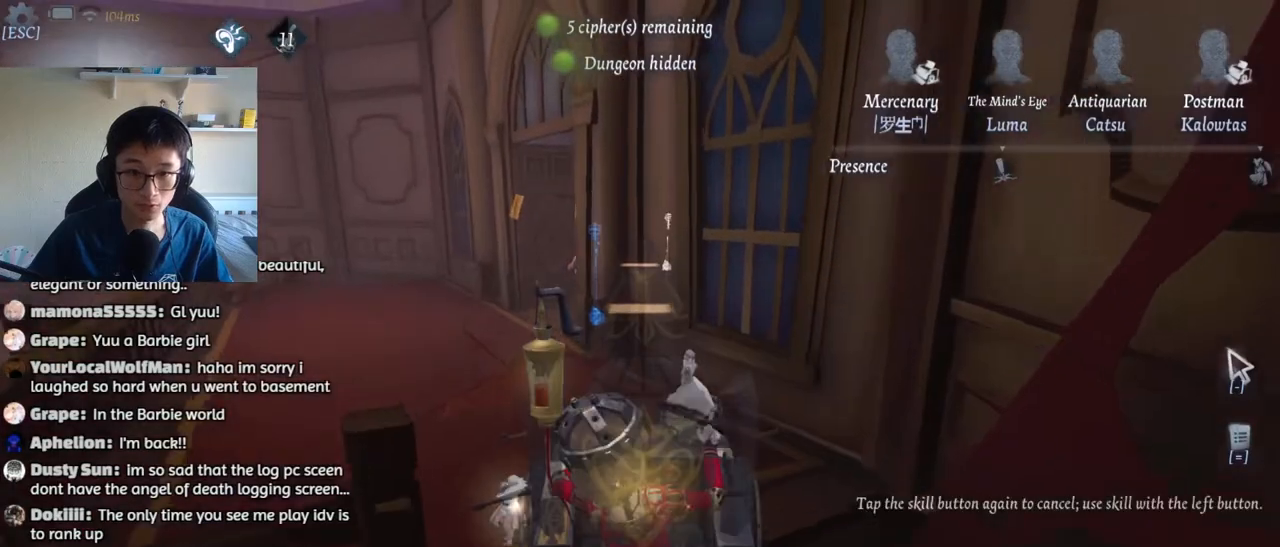
{"keys": ["w"], "mouse": [], "events": []}
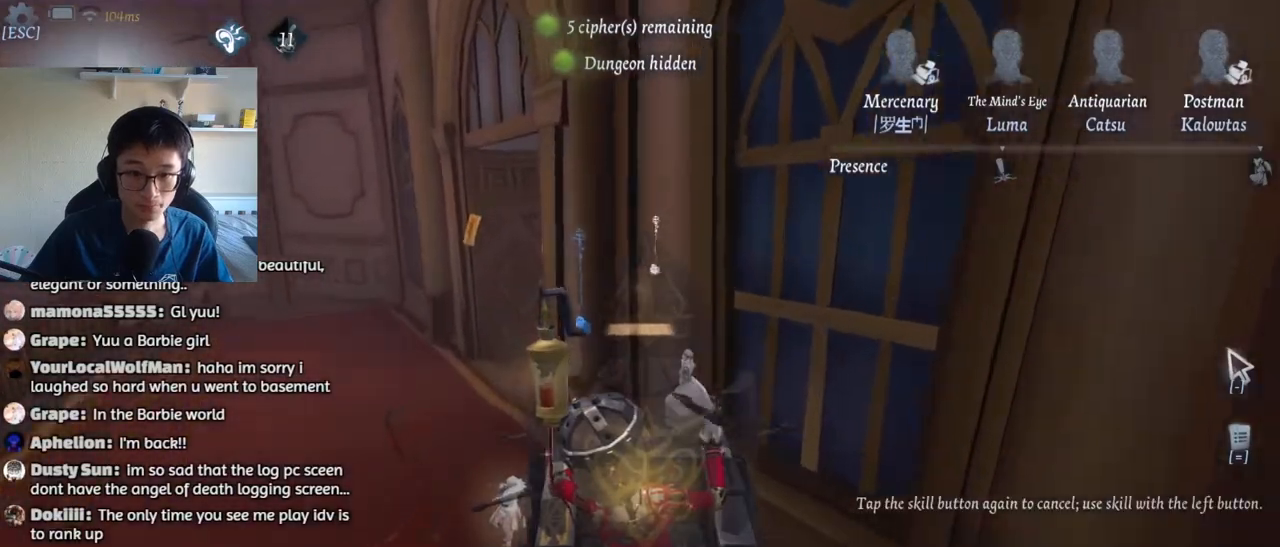
{"keys": ["w"], "mouse": [], "events": [[50, "a", "down"], [83, "mouse_left", "down"], [217, "mouse_left", "up"], [417, "a", "up"]]}
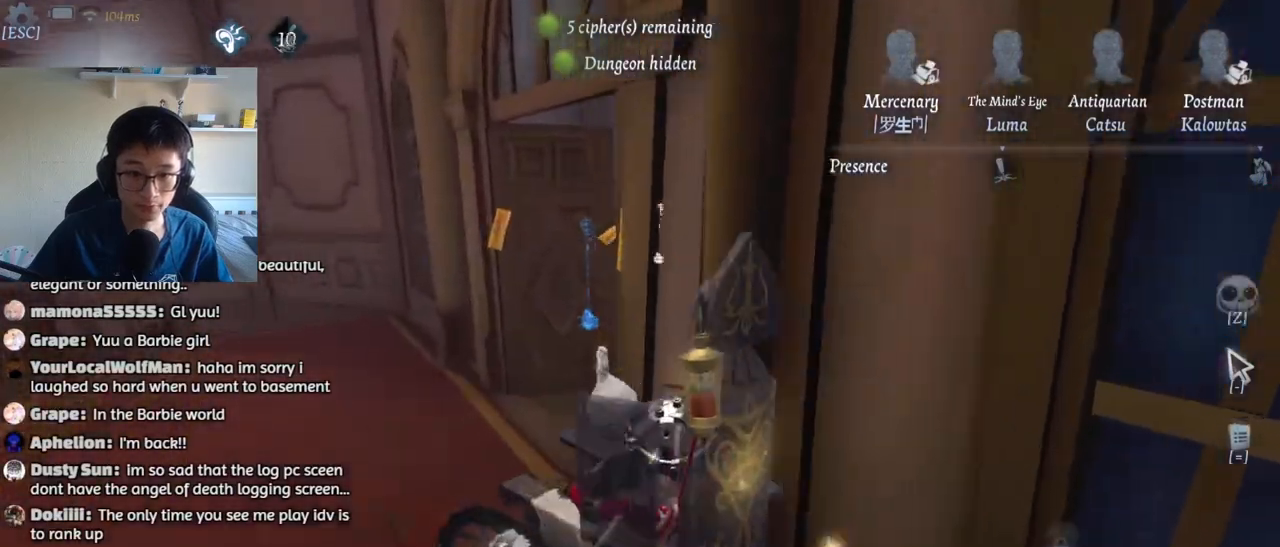
{"keys": ["w"], "mouse": [], "events": []}
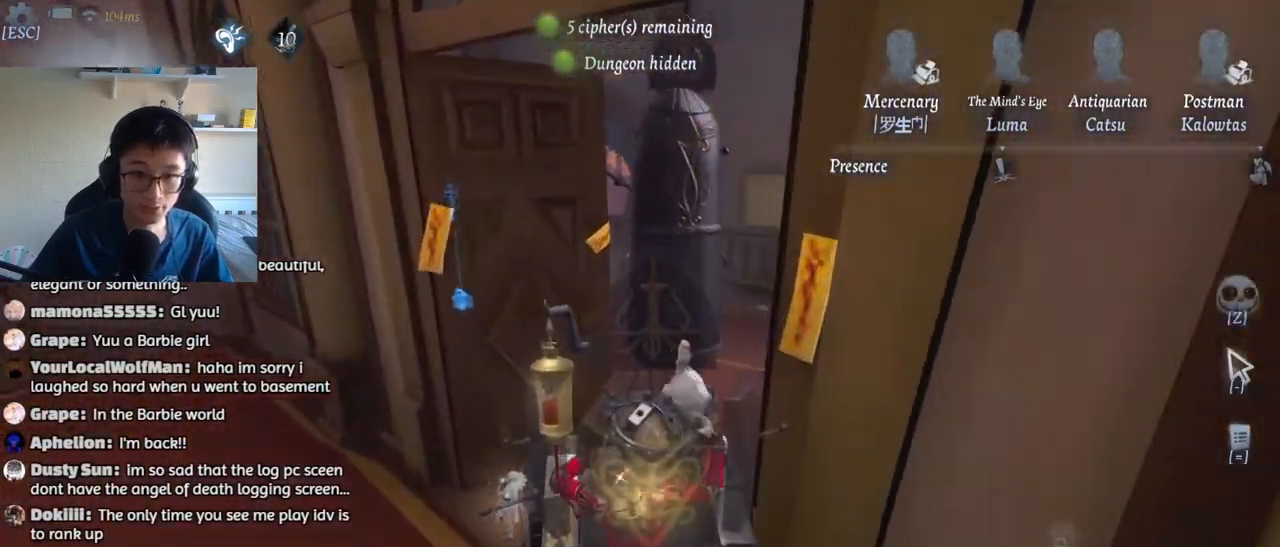
{"keys": ["w"], "mouse": [], "events": [[83, "d", "down"], [283, "d", "up"]]}
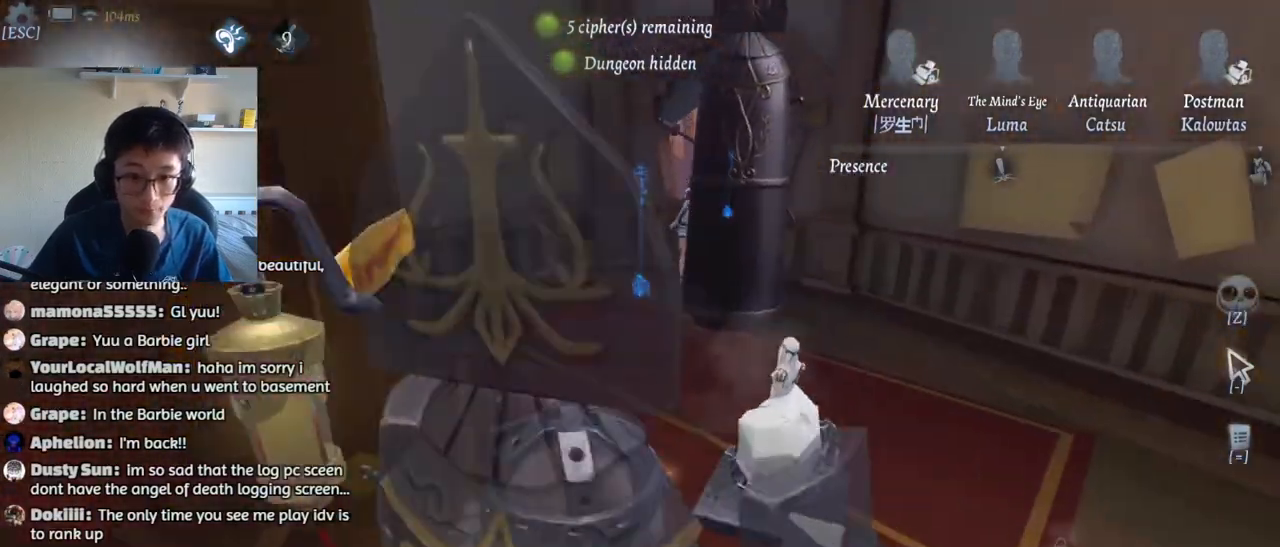
{"keys": ["w"], "mouse": [], "events": []}
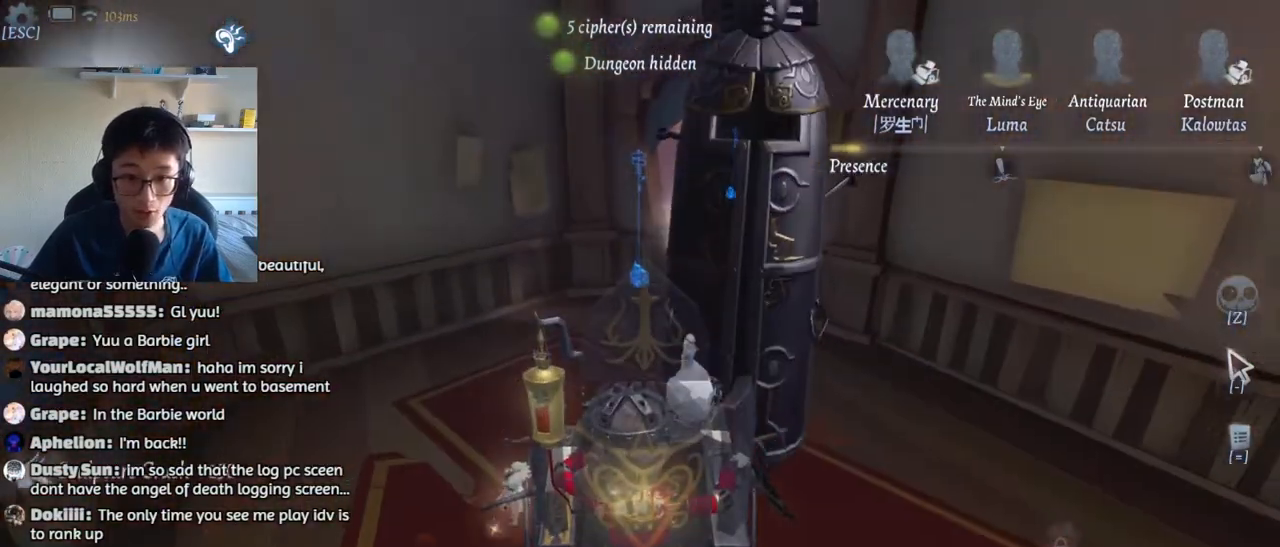
{"keys": ["w"], "mouse": [], "events": []}
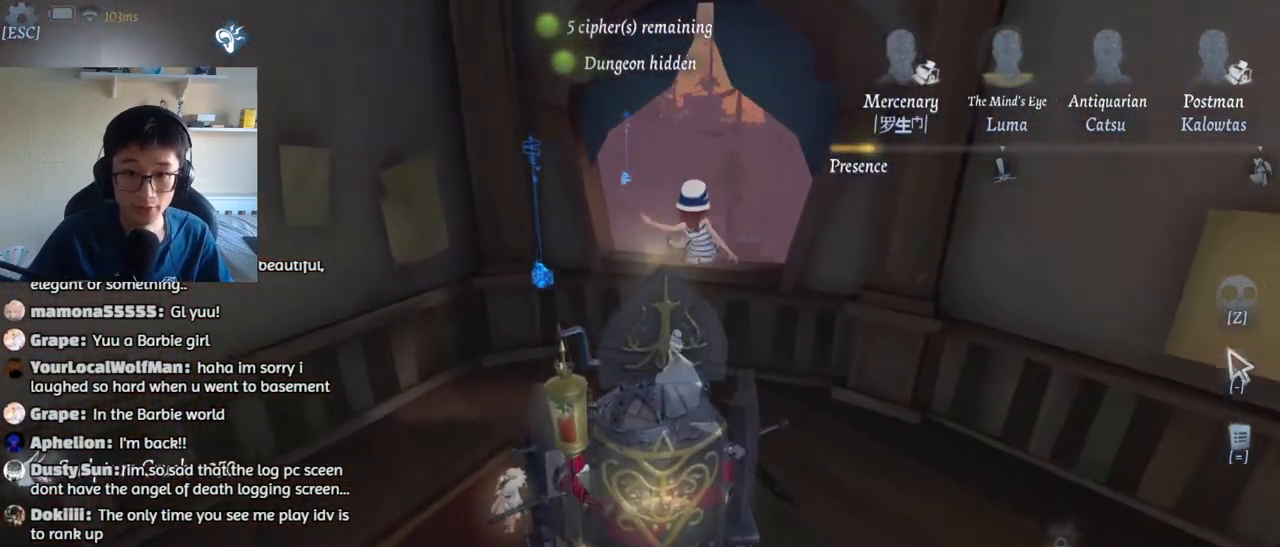
{"keys": ["w"], "mouse": [], "events": [[267, "space", "down"], [350, "space", "up"], [450, "space", "down"], [500, "space", "up"]]}
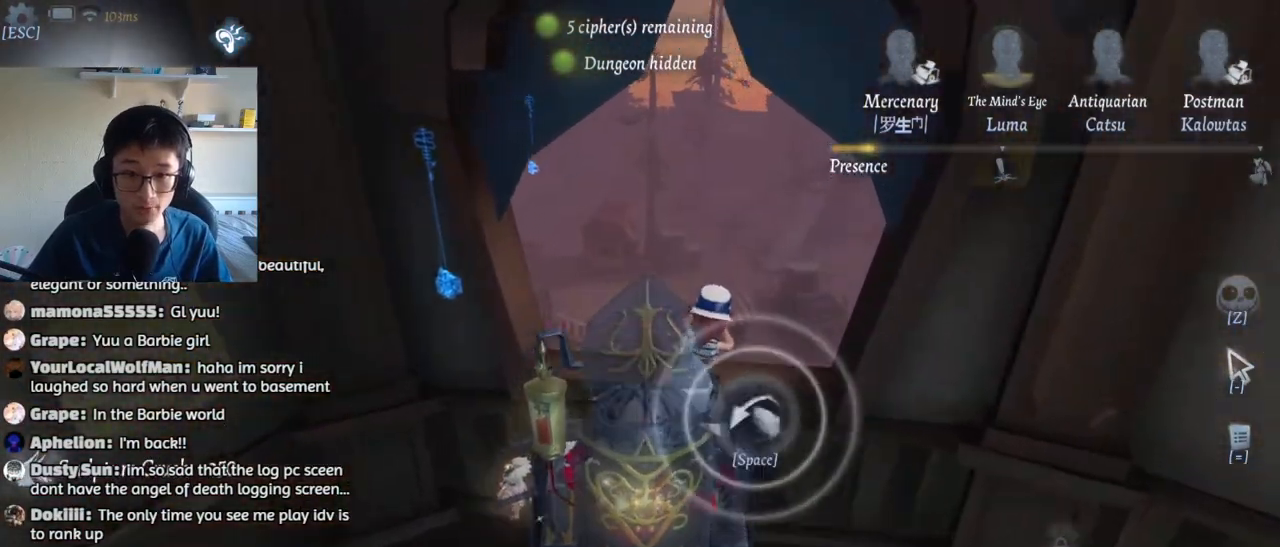
{"keys": ["w"], "mouse": [], "events": []}
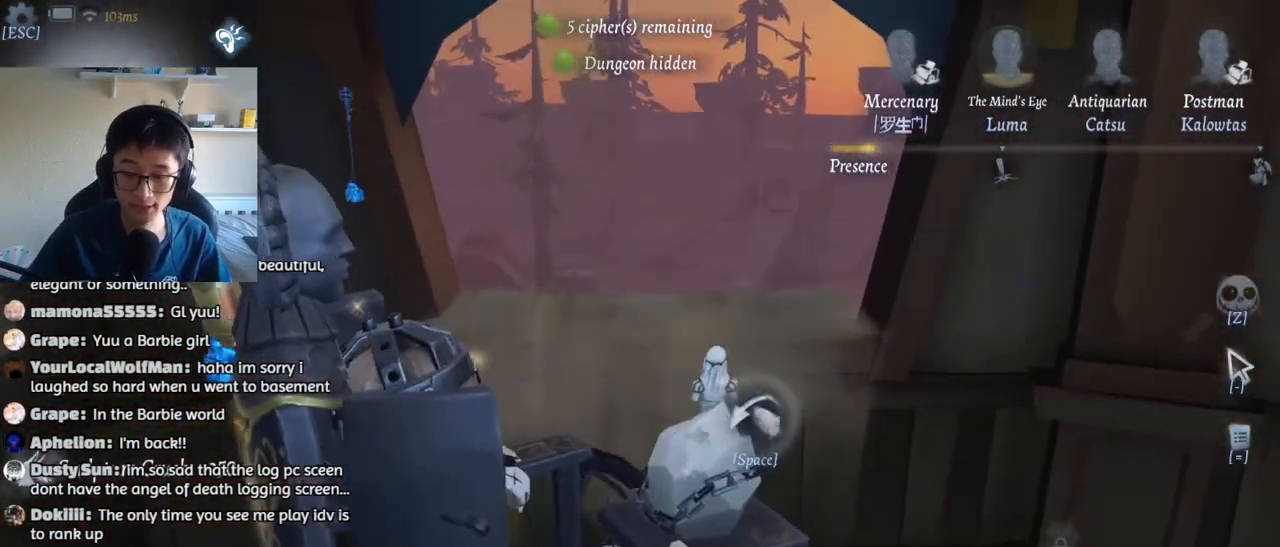
{"keys": ["w"], "mouse": [], "events": []}
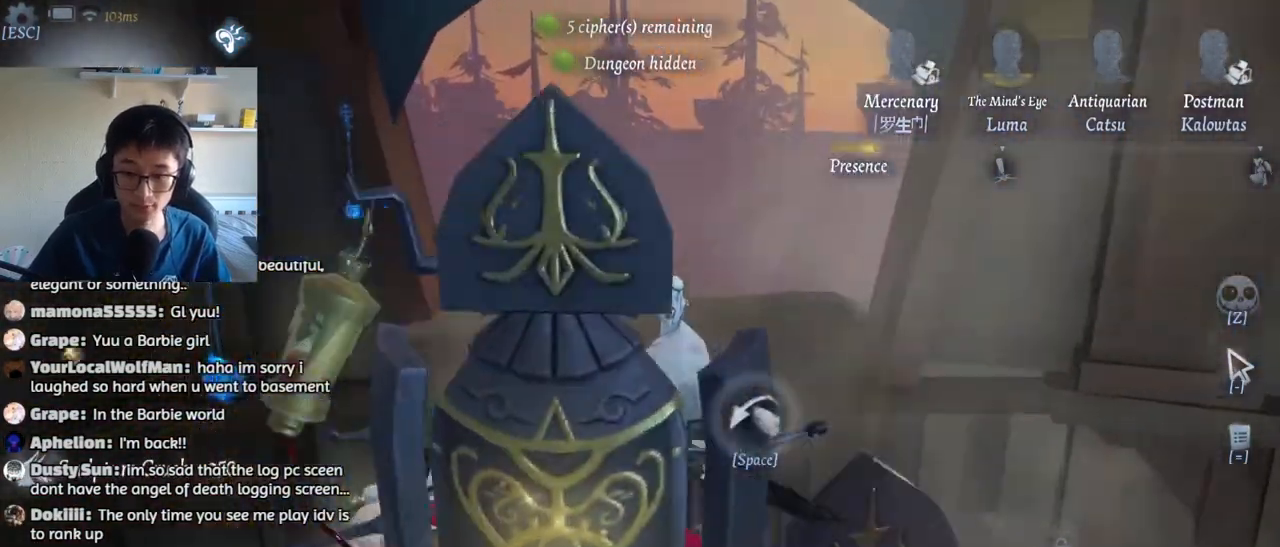
{"keys": ["w"], "mouse": [], "events": []}
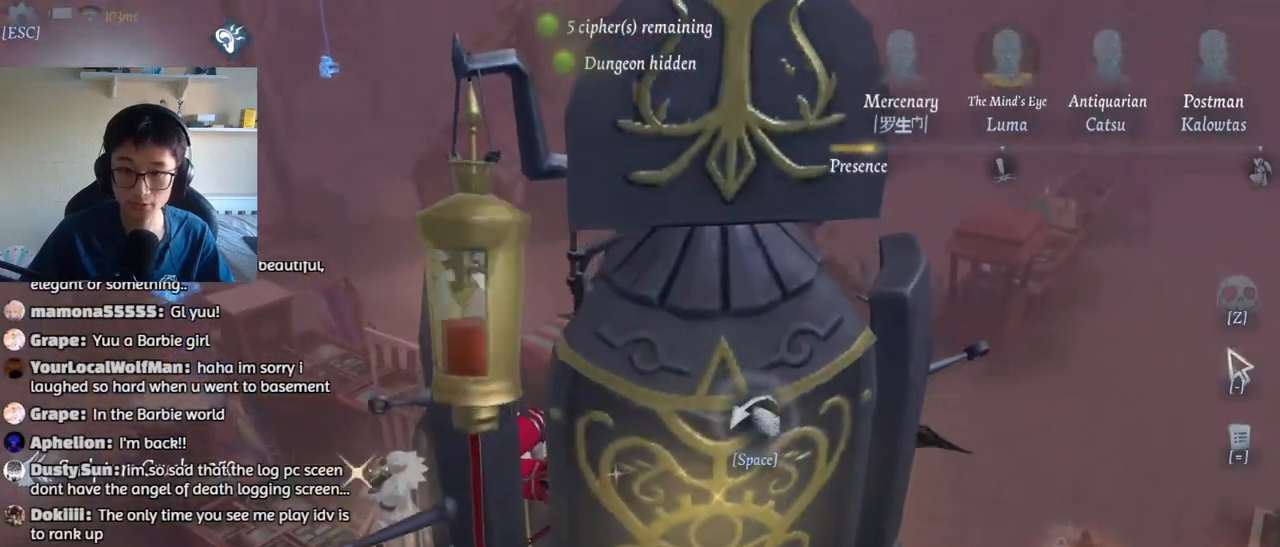
{"keys": ["w"], "mouse": [], "events": []}
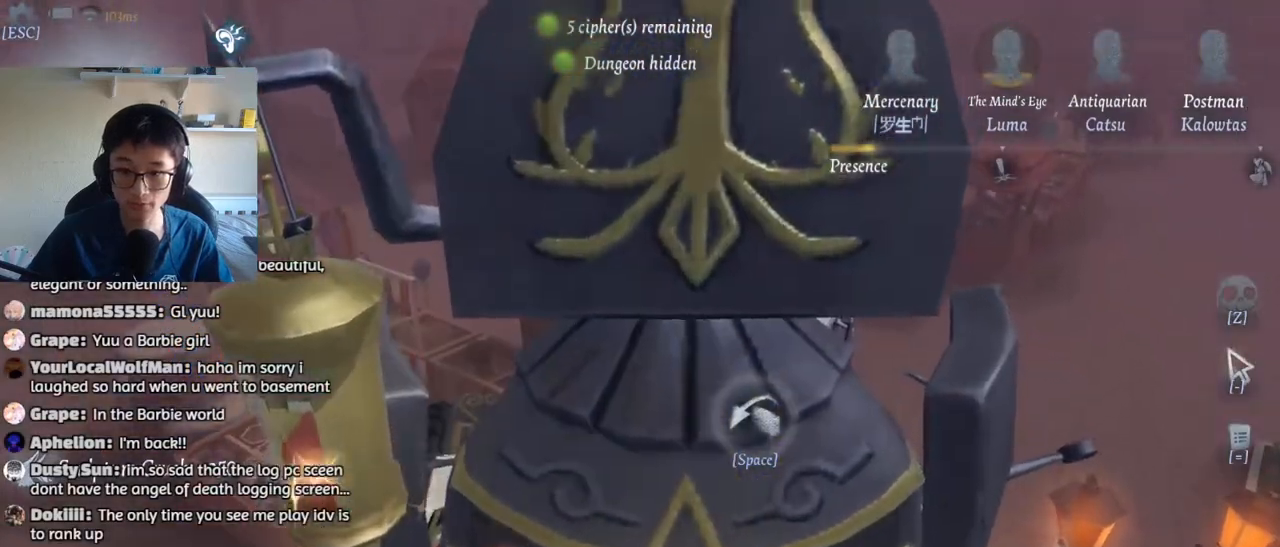
{"keys": ["w"], "mouse": [], "events": []}
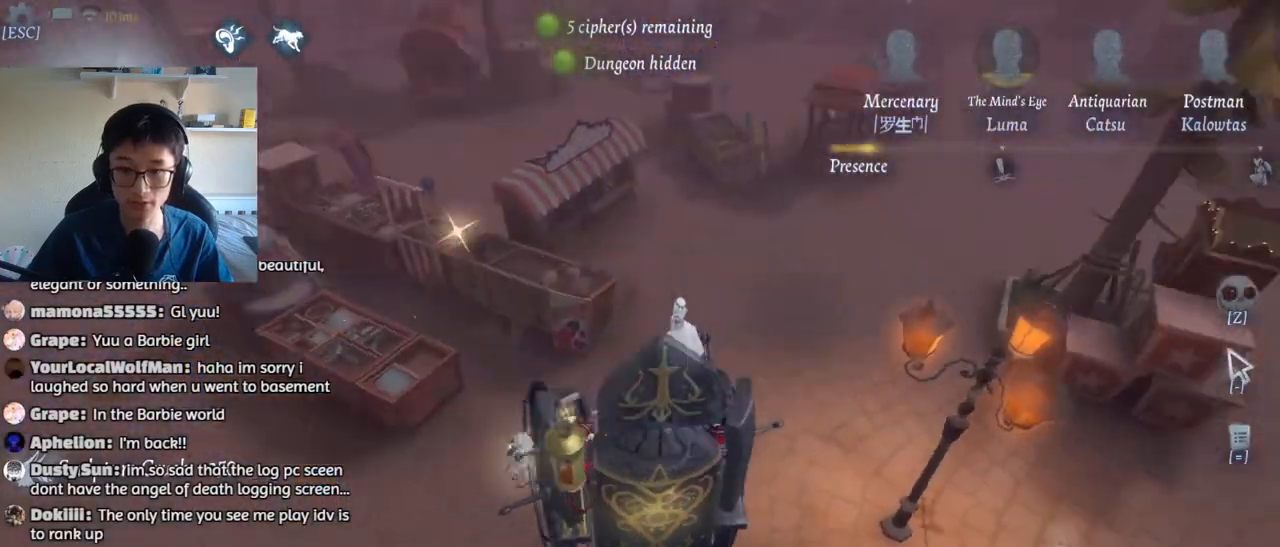
{"keys": ["a", "w"], "mouse": [], "events": [[500, "a", "down"]]}
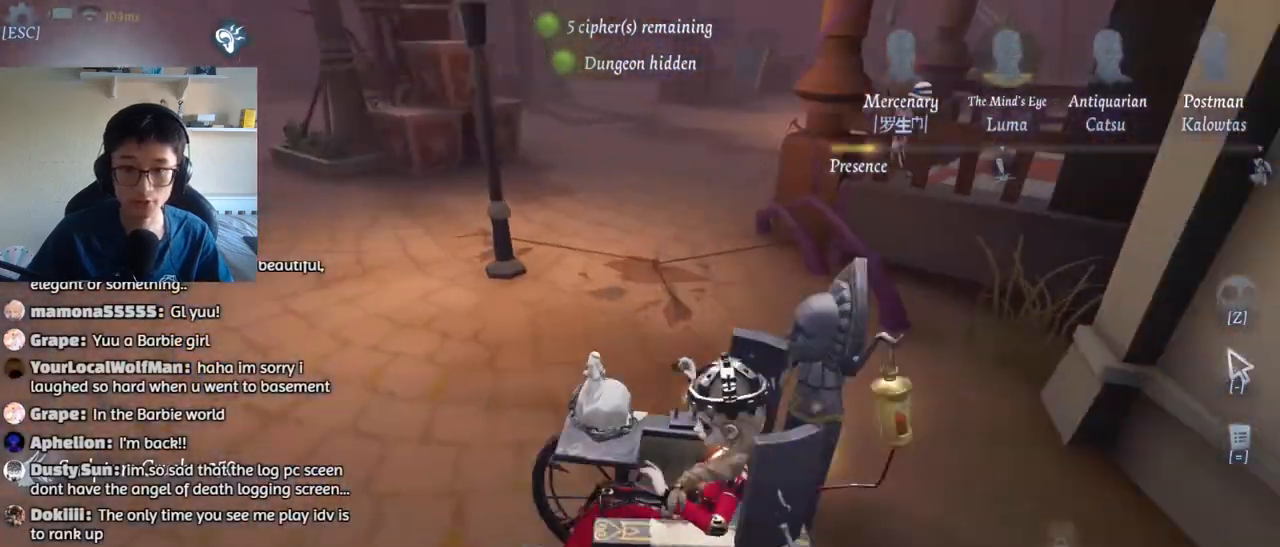
{"keys": ["a", "w"], "mouse": [], "events": []}